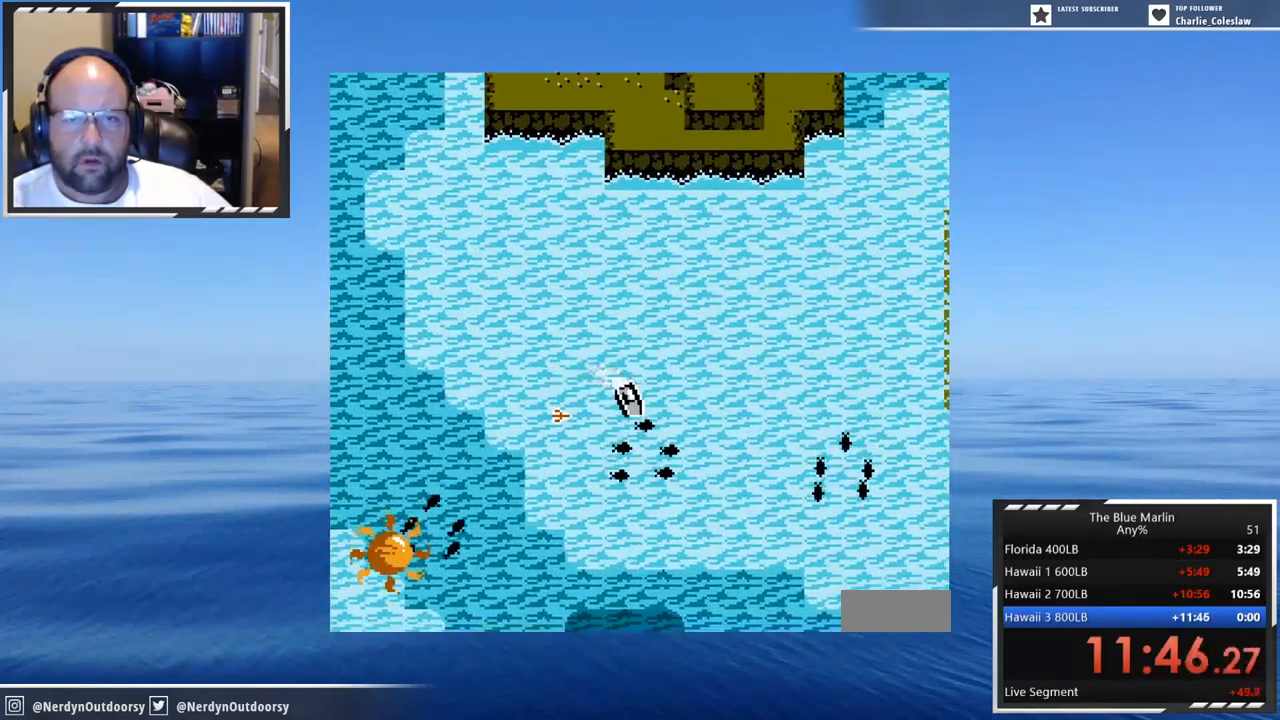
Gameplay with a controller (Nintendo layout); each line is a JSON object with the inputs held at the frame after it. "events" lists button and stick changes between this image and that frame as [ms after this image, input, new state], when the widget could be followed in between. Not read: L3 R3.
{"buttons": ["A"], "events": [[100, "DPAD_RIGHT", "up"]]}
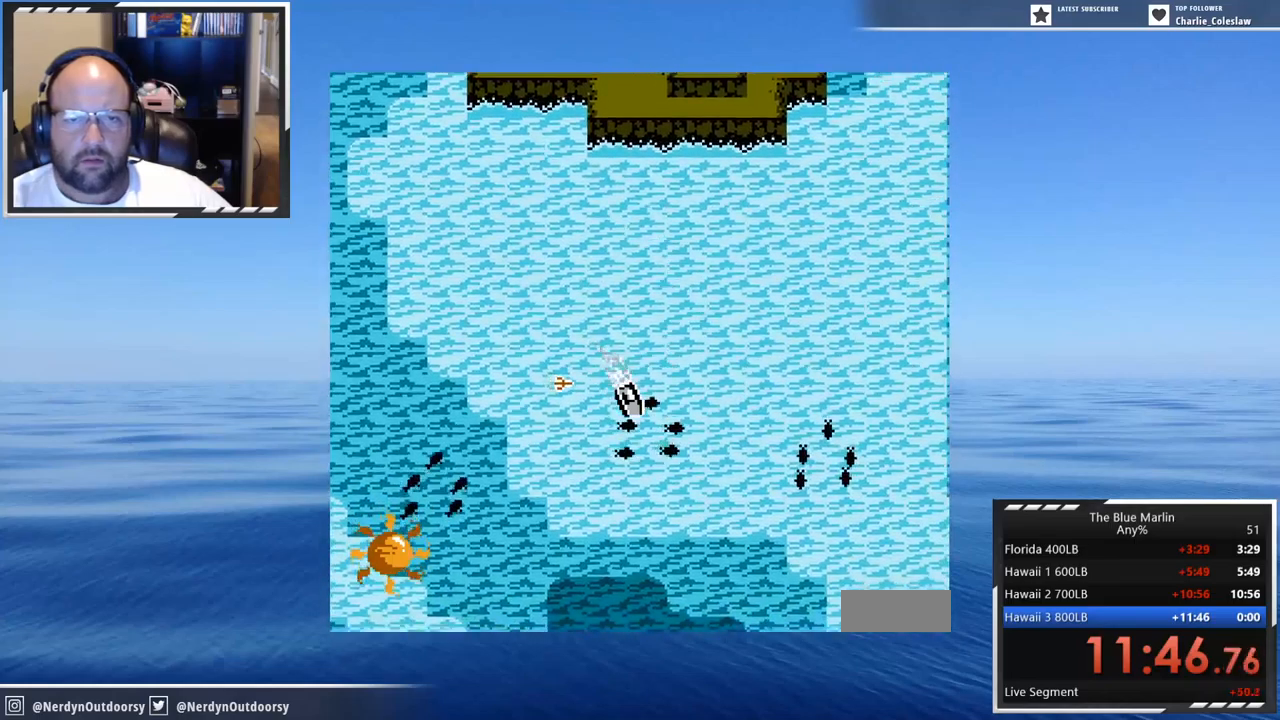
{"buttons": ["A"], "events": [[17, "DPAD_LEFT", "down"], [267, "DPAD_LEFT", "up"]]}
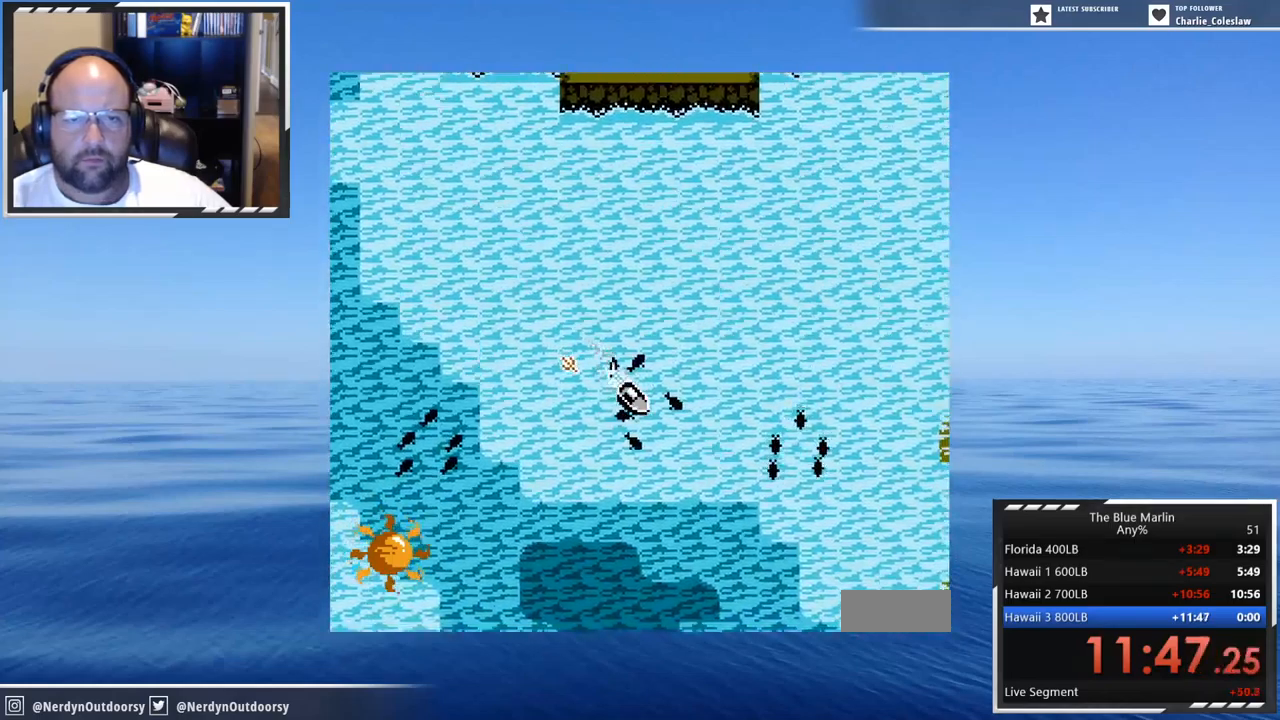
{"buttons": ["DPAD_LEFT"], "events": [[134, "DPAD_LEFT", "down"], [367, "A", "up"]]}
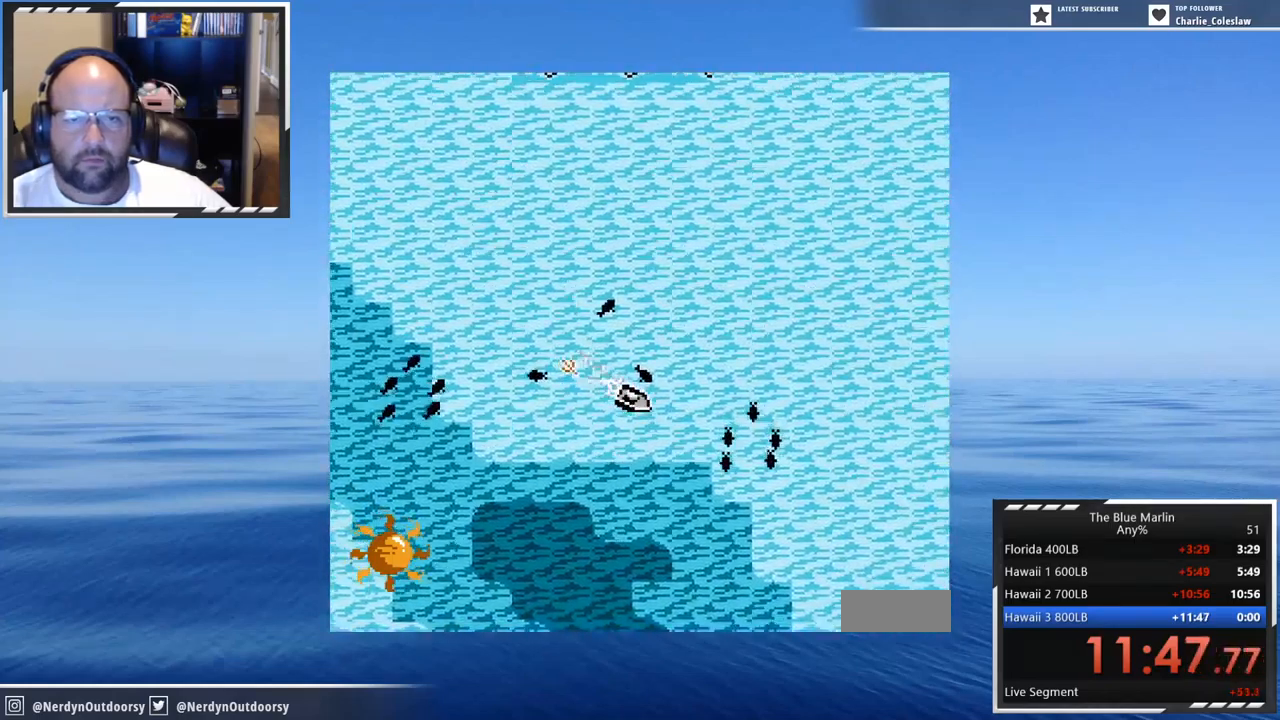
{"buttons": ["A"], "events": [[200, "A", "down"], [367, "DPAD_LEFT", "up"]]}
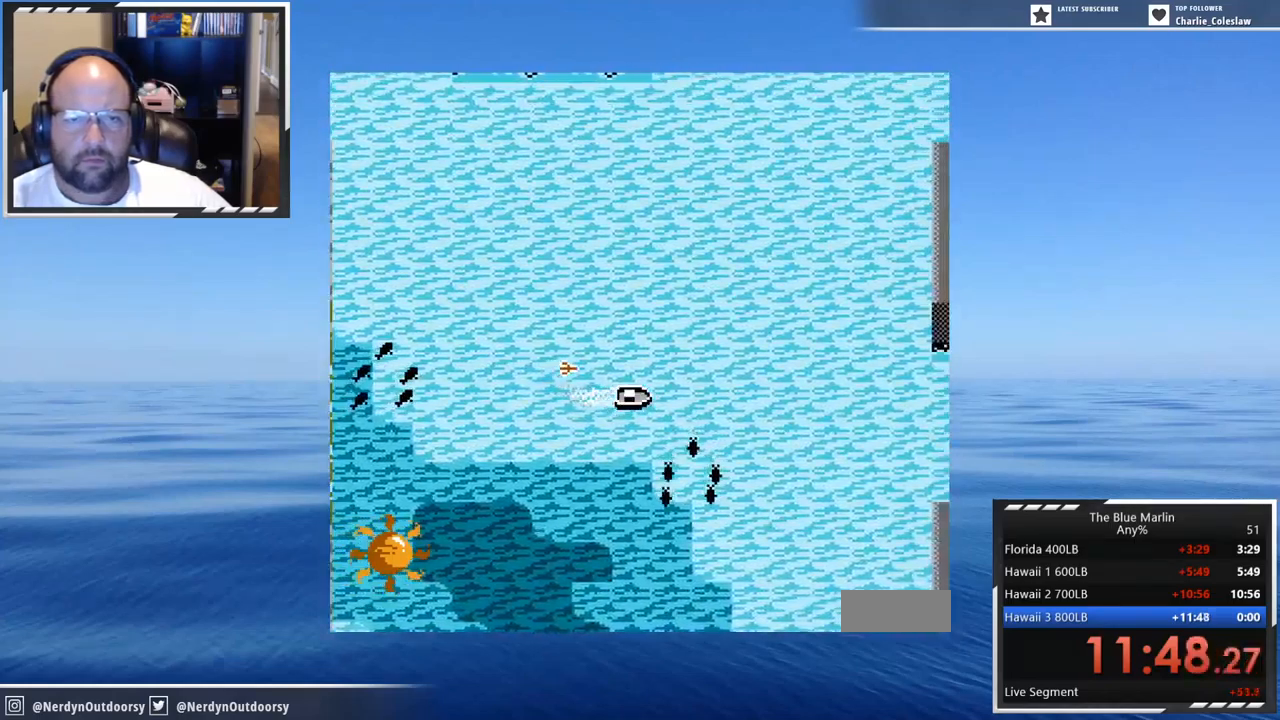
{"buttons": ["A", "DPAD_RIGHT"], "events": [[200, "DPAD_RIGHT", "down"]]}
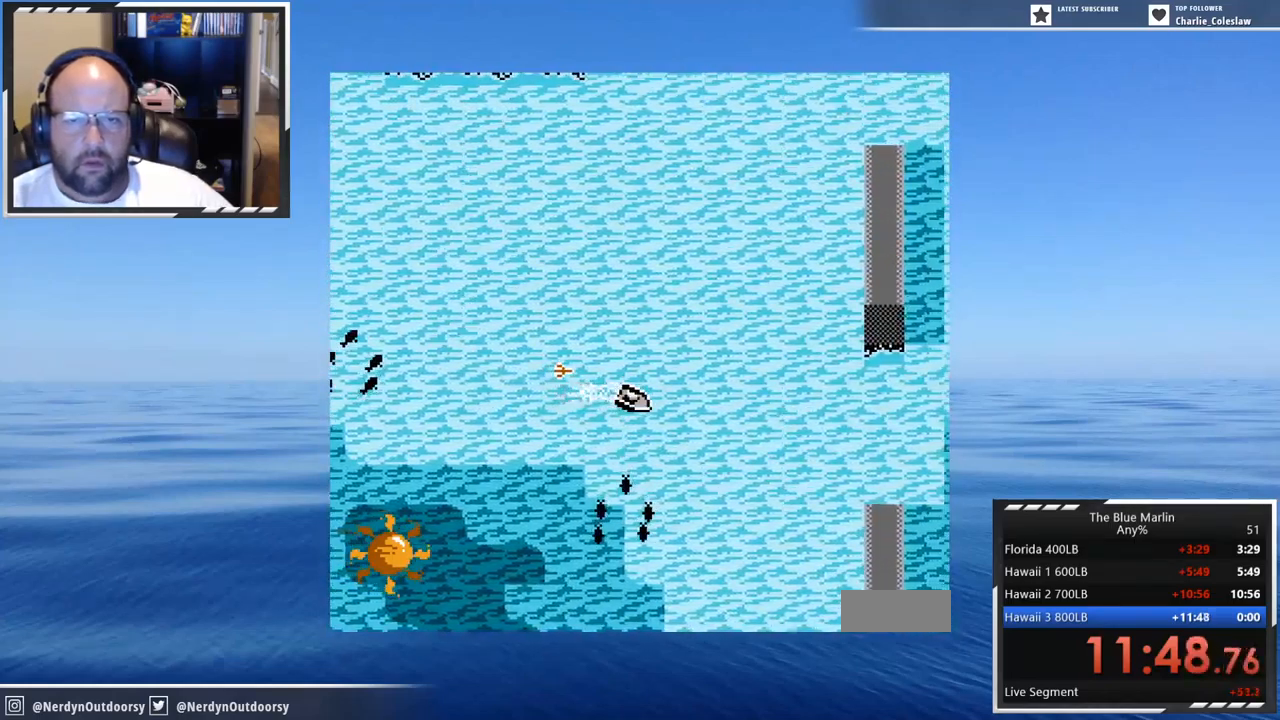
{"buttons": ["A", "DPAD_RIGHT"], "events": []}
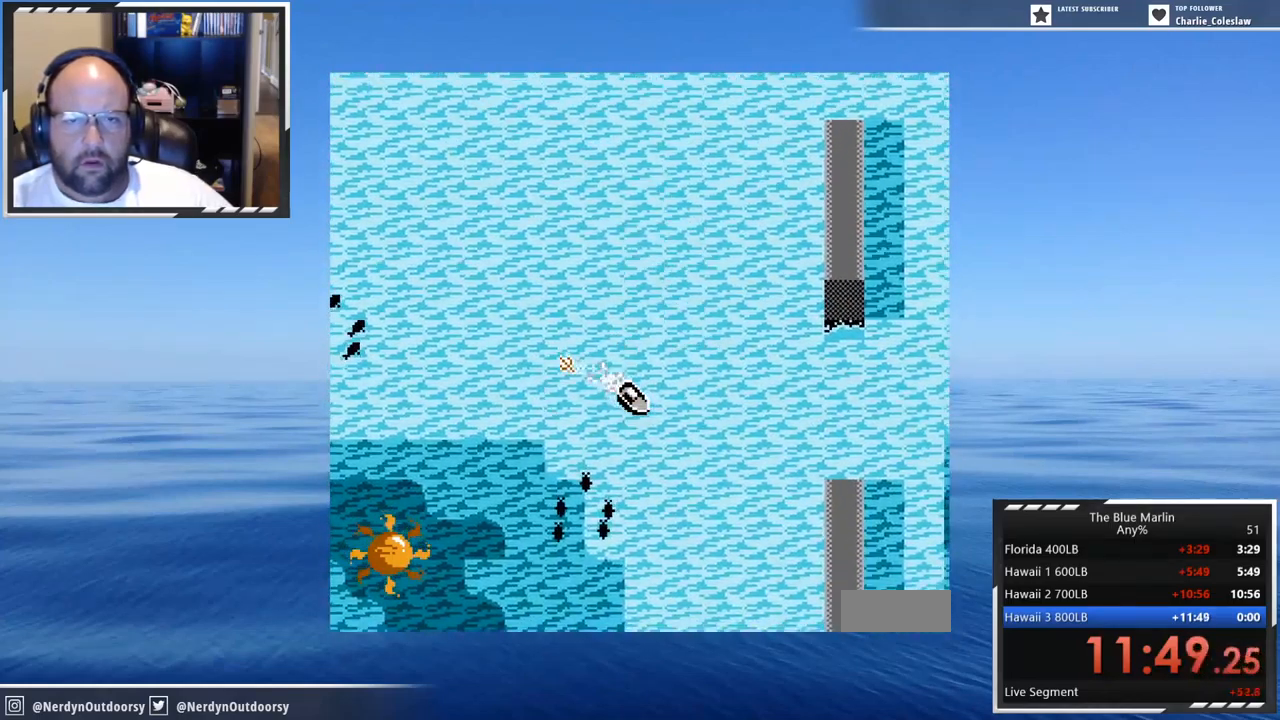
{"buttons": ["A", "DPAD_RIGHT"], "events": []}
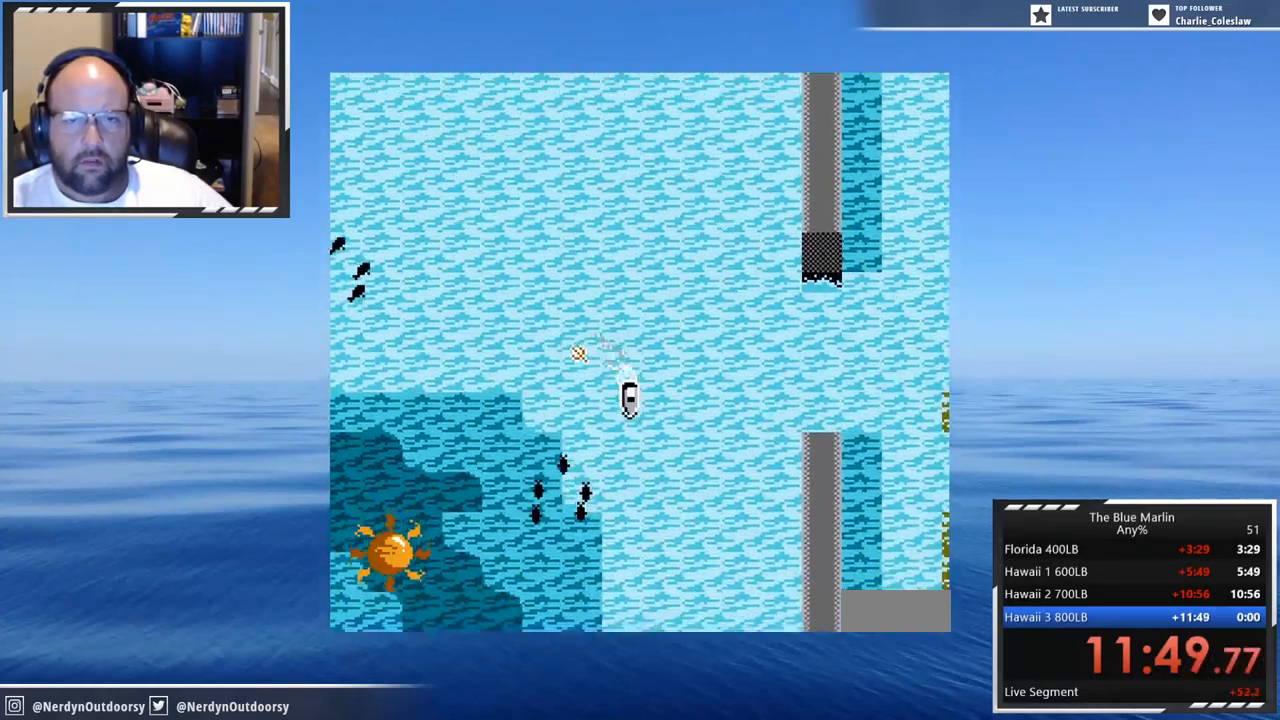
{"buttons": ["DPAD_RIGHT"], "events": [[50, "A", "up"]]}
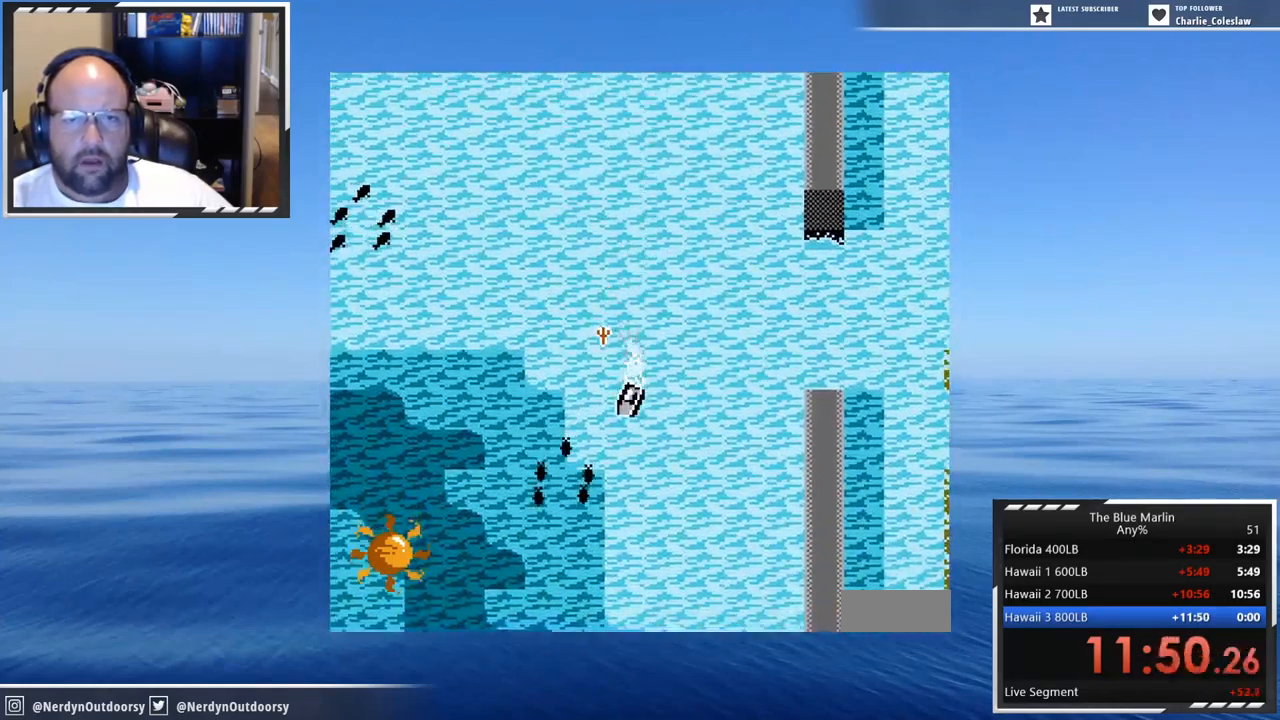
{"buttons": ["A", "DPAD_RIGHT"], "events": [[200, "A", "down"]]}
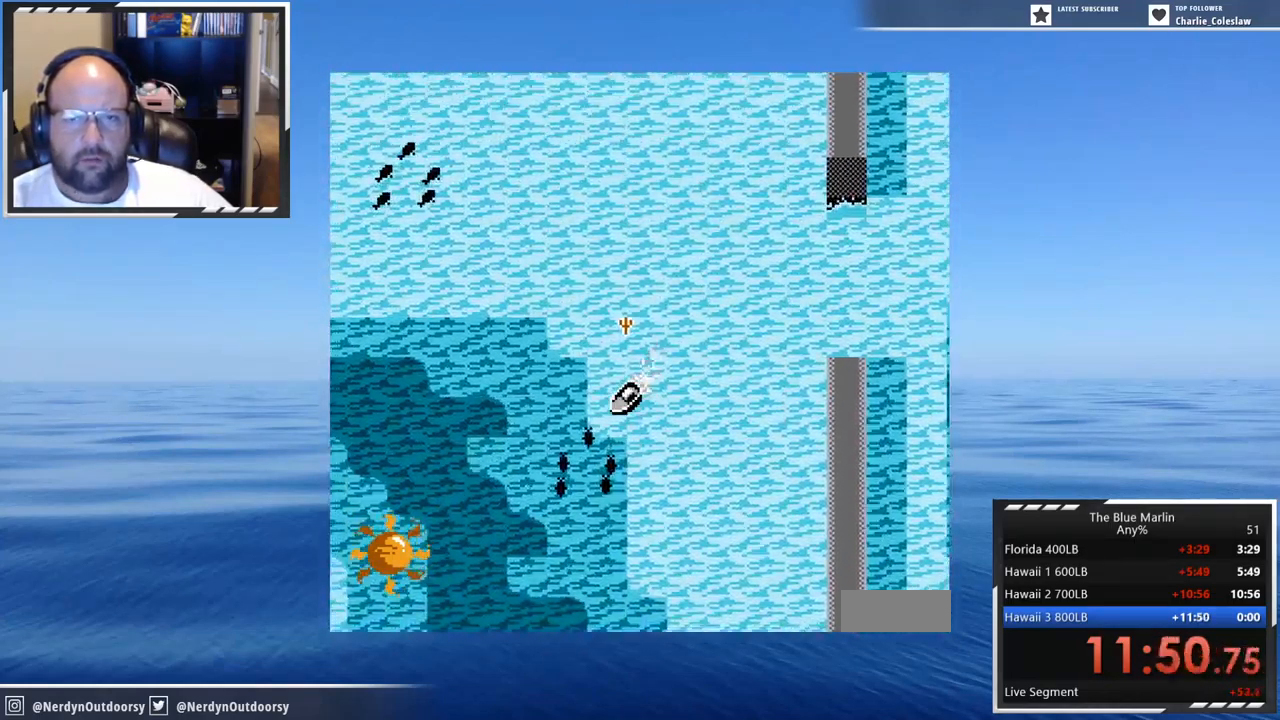
{"buttons": ["A"], "events": [[34, "DPAD_RIGHT", "up"]]}
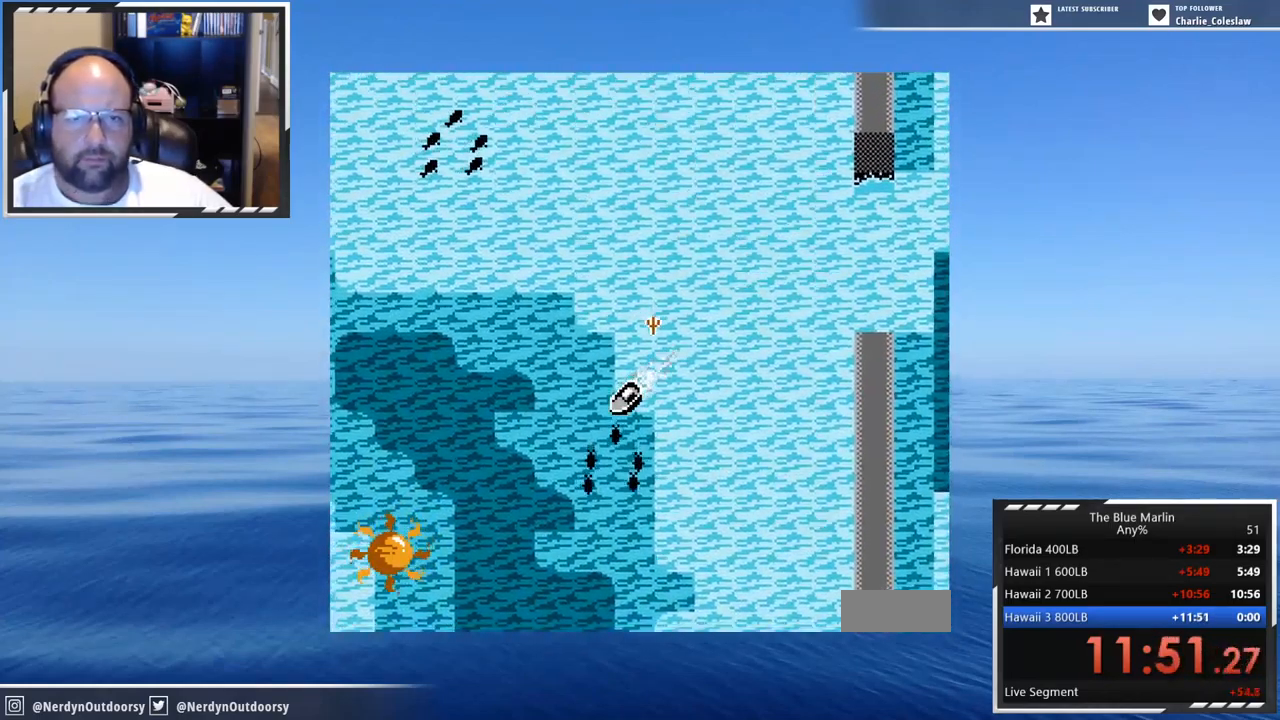
{"buttons": ["A"], "events": []}
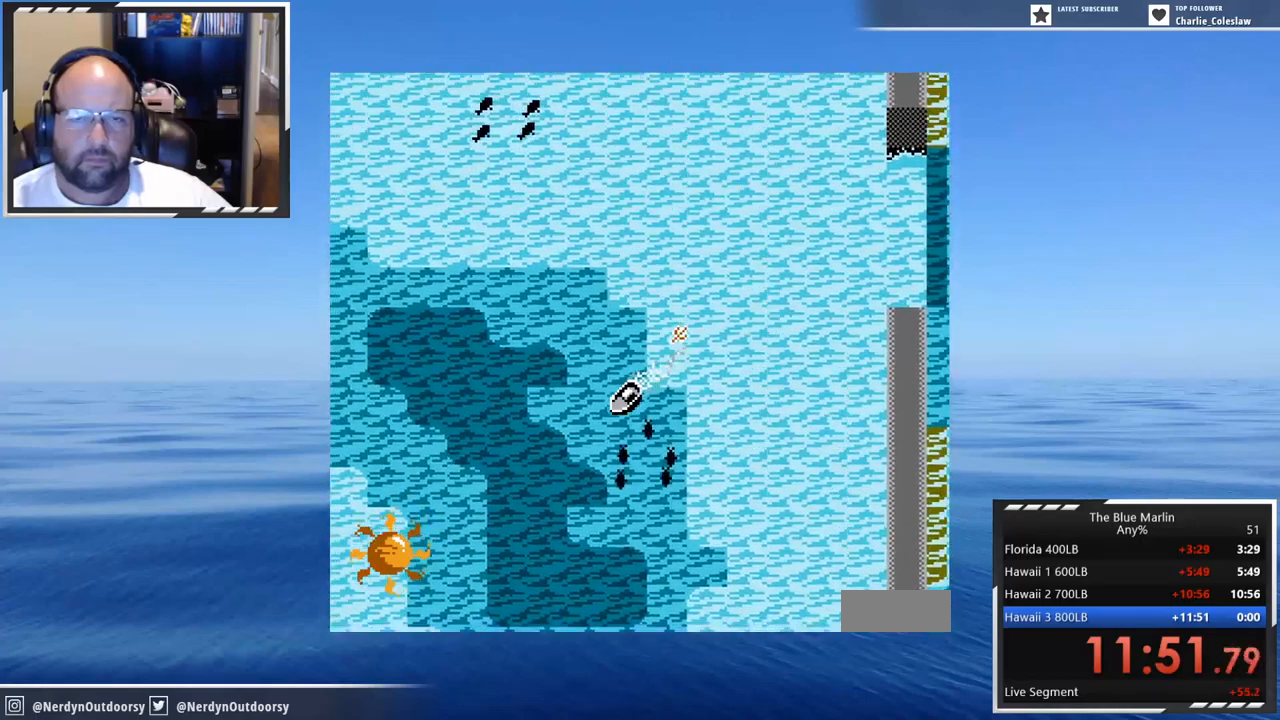
{"buttons": ["A", "DPAD_LEFT"], "events": [[450, "DPAD_LEFT", "down"]]}
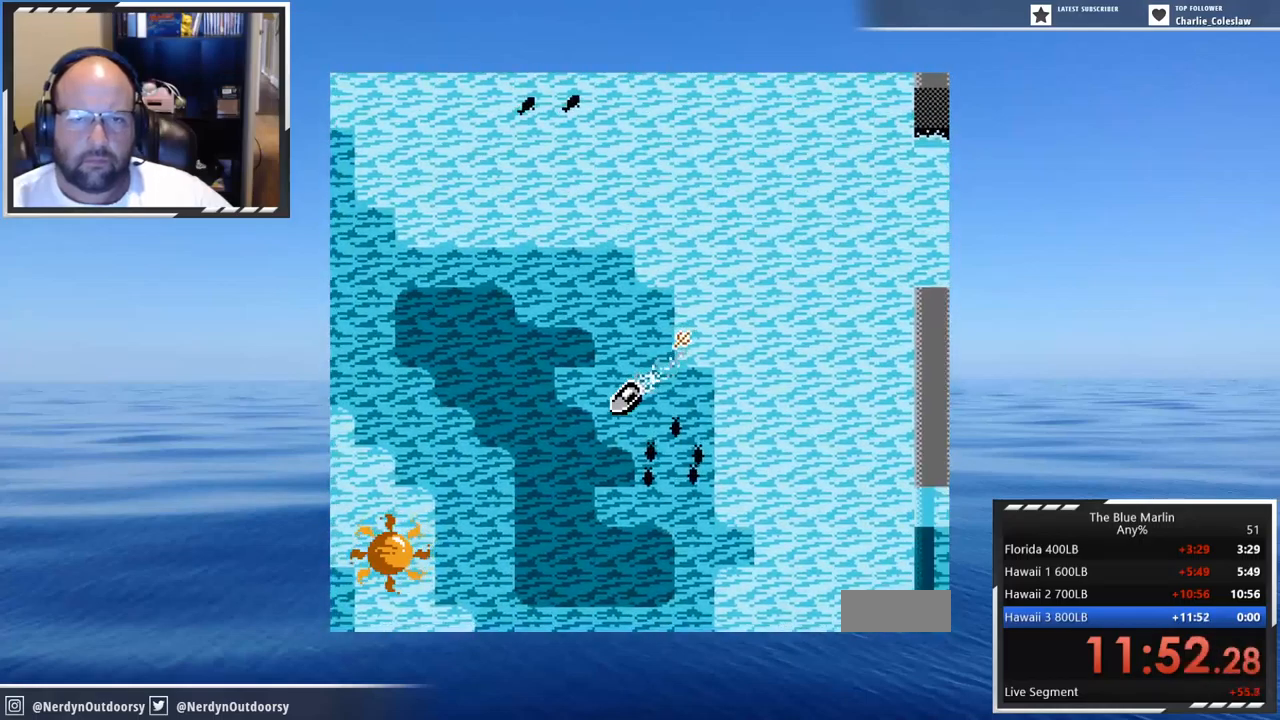
{"buttons": ["DPAD_LEFT"], "events": [[117, "A", "up"]]}
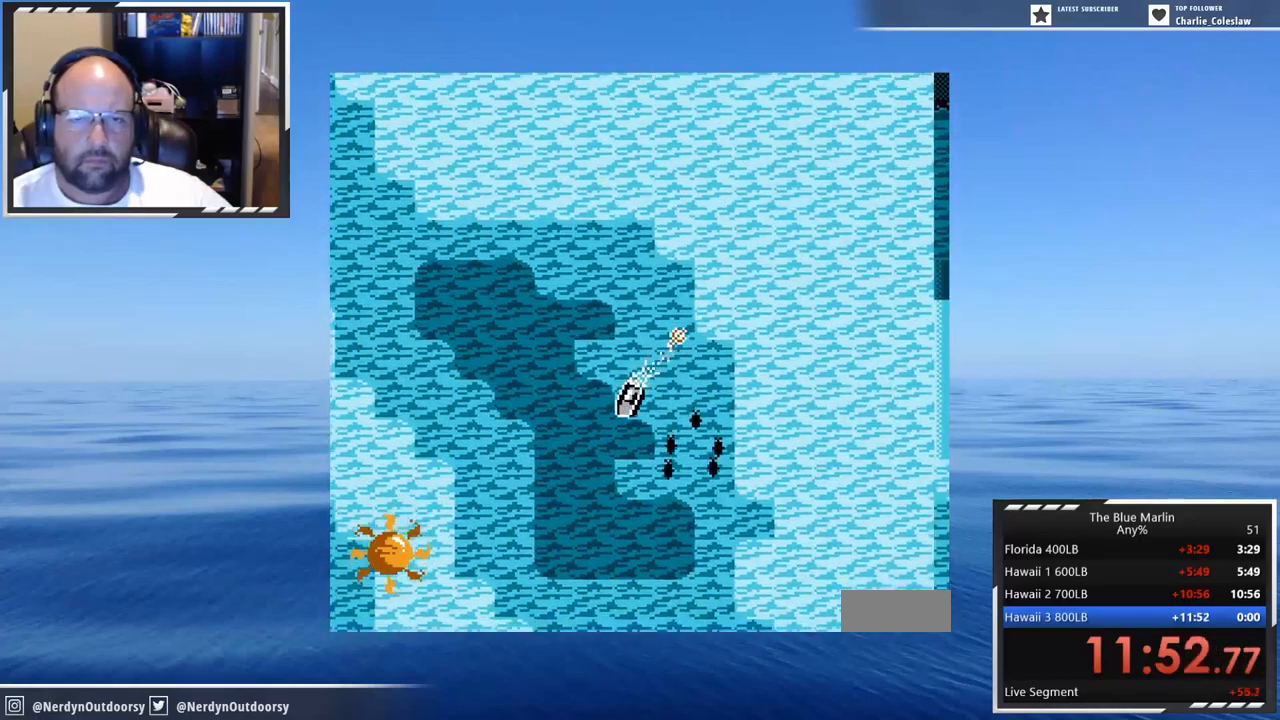
{"buttons": ["A", "DPAD_LEFT"], "events": [[350, "A", "down"]]}
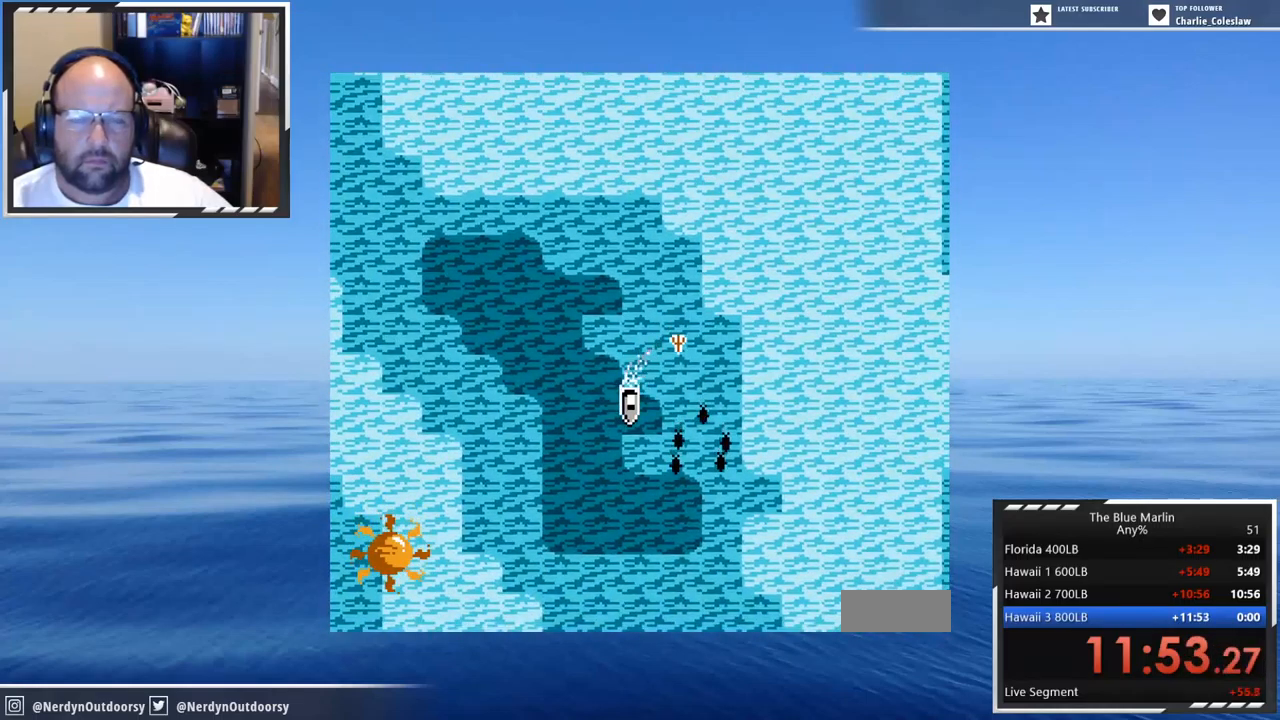
{"buttons": ["DPAD_LEFT"], "events": [[134, "A", "up"]]}
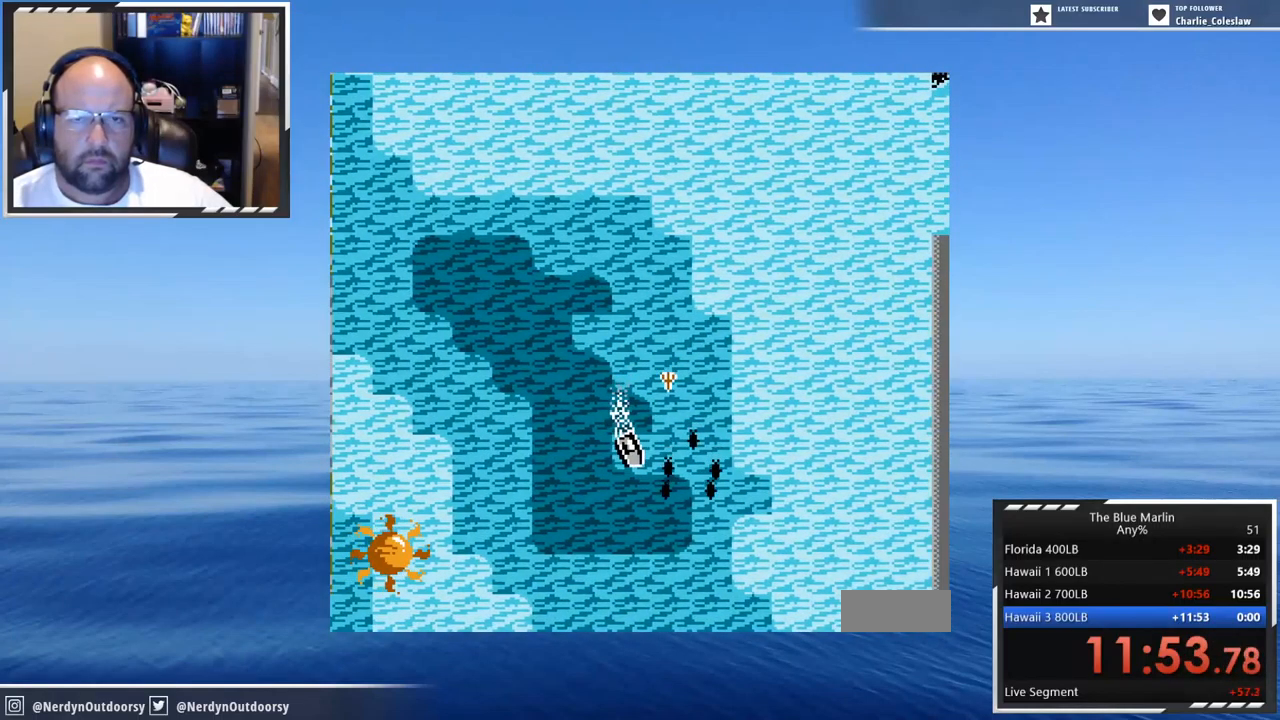
{"buttons": ["A", "DPAD_LEFT"], "events": [[134, "A", "down"]]}
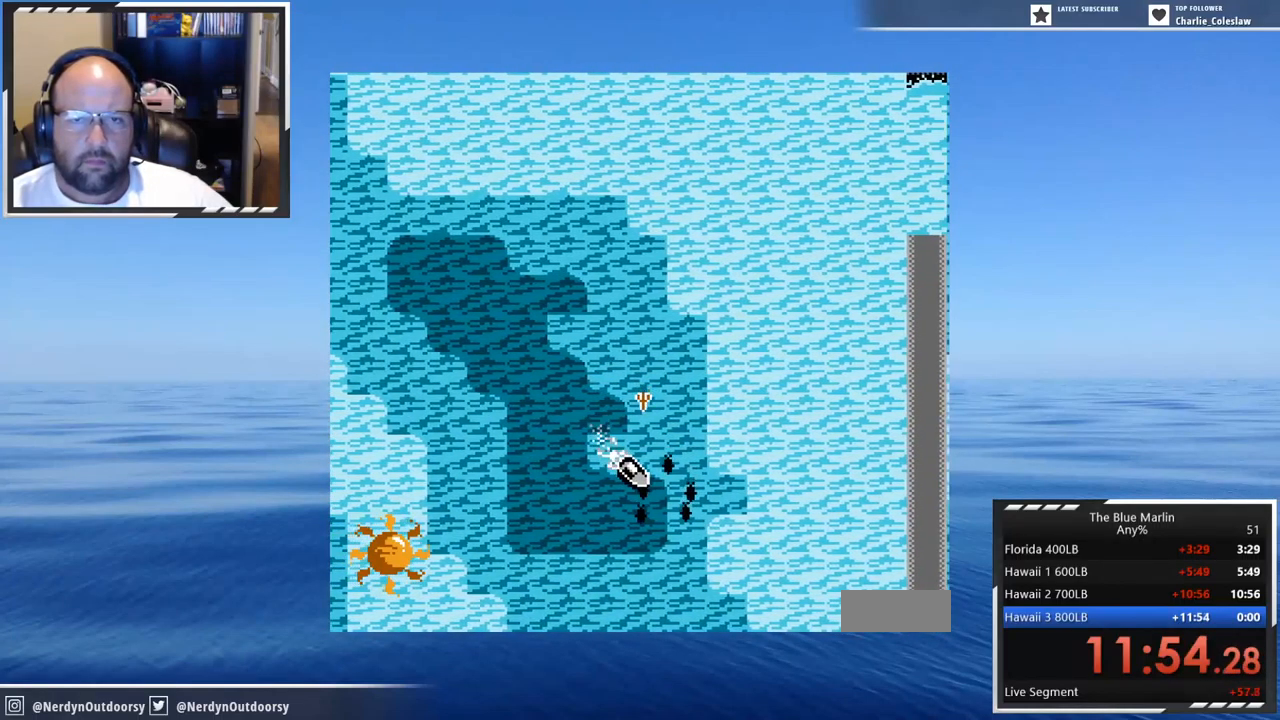
{"buttons": ["A"], "events": [[317, "DPAD_LEFT", "up"]]}
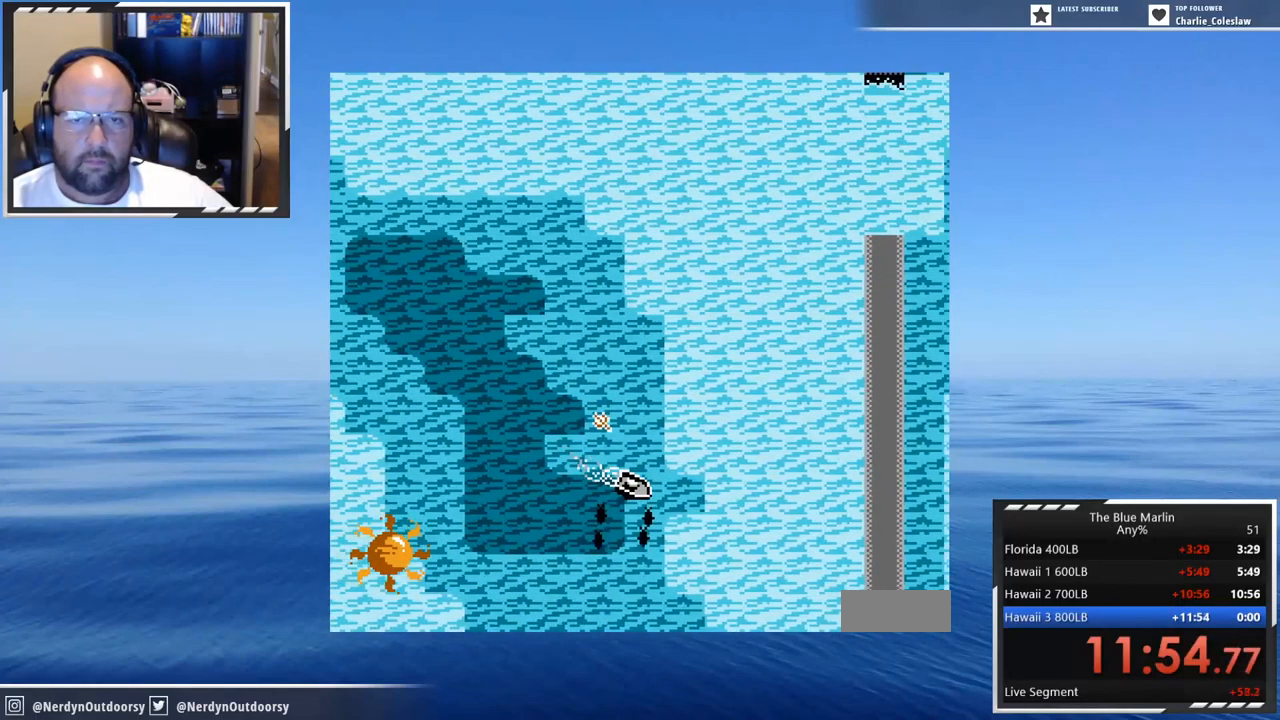
{"buttons": ["A"], "events": []}
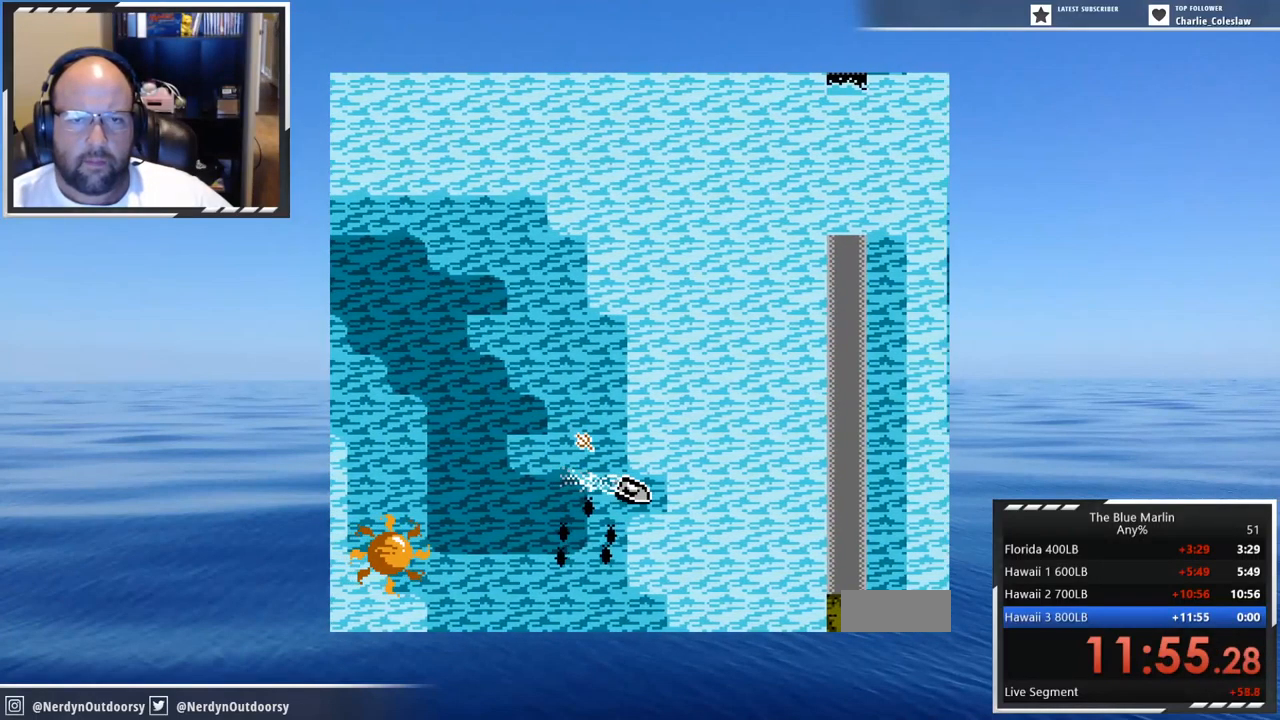
{"buttons": ["DPAD_LEFT"], "events": [[334, "DPAD_LEFT", "down"], [500, "A", "up"]]}
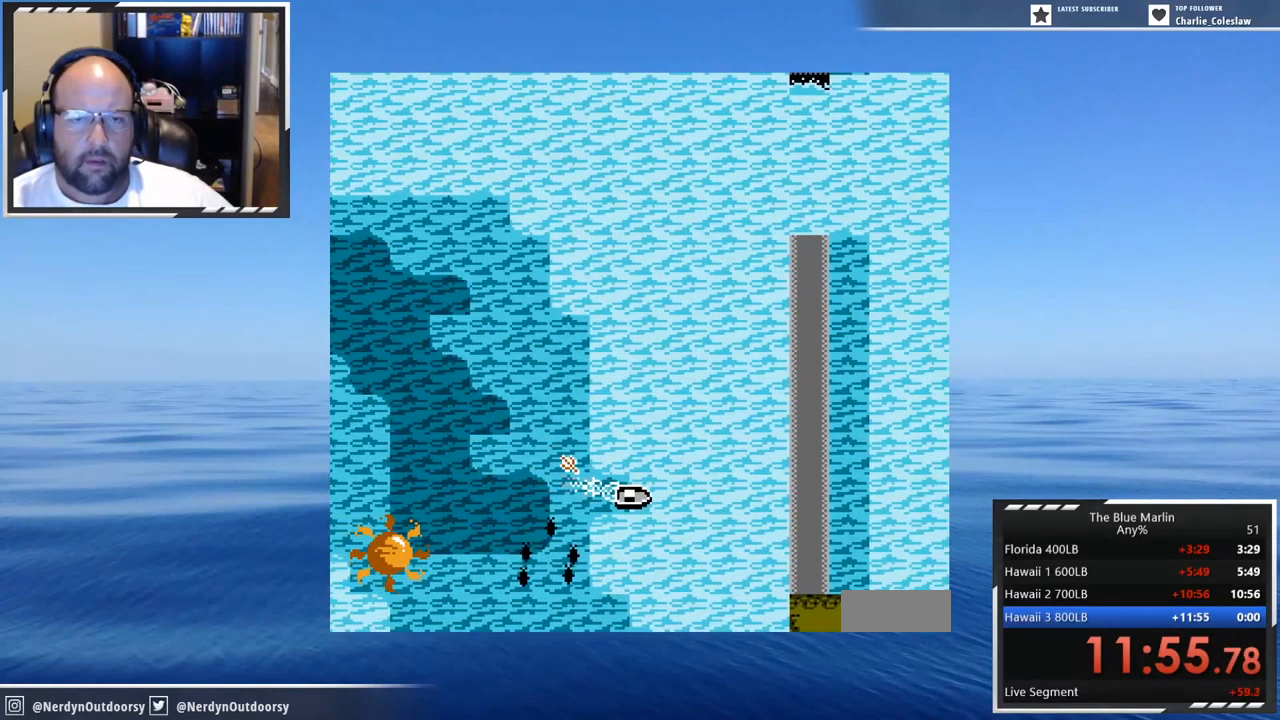
{"buttons": [], "events": [[200, "DPAD_LEFT", "up"]]}
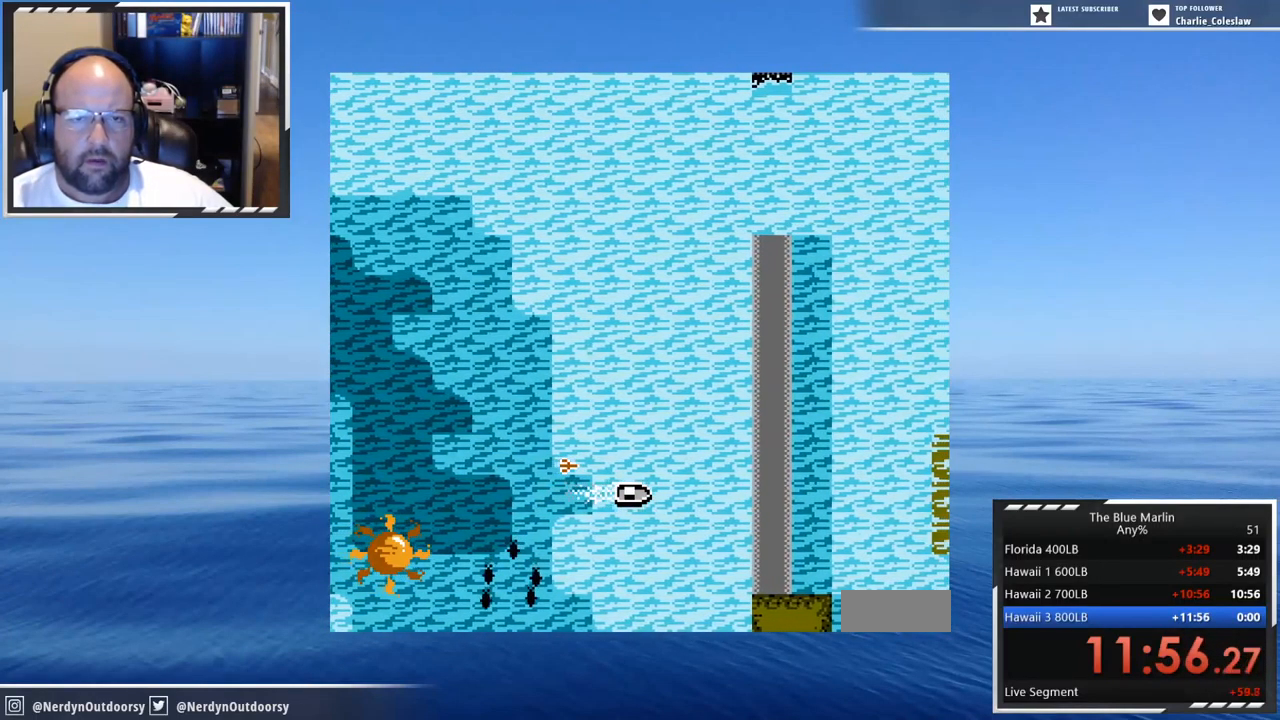
{"buttons": [], "events": [[317, "SELECT", "down"], [484, "SELECT", "up"]]}
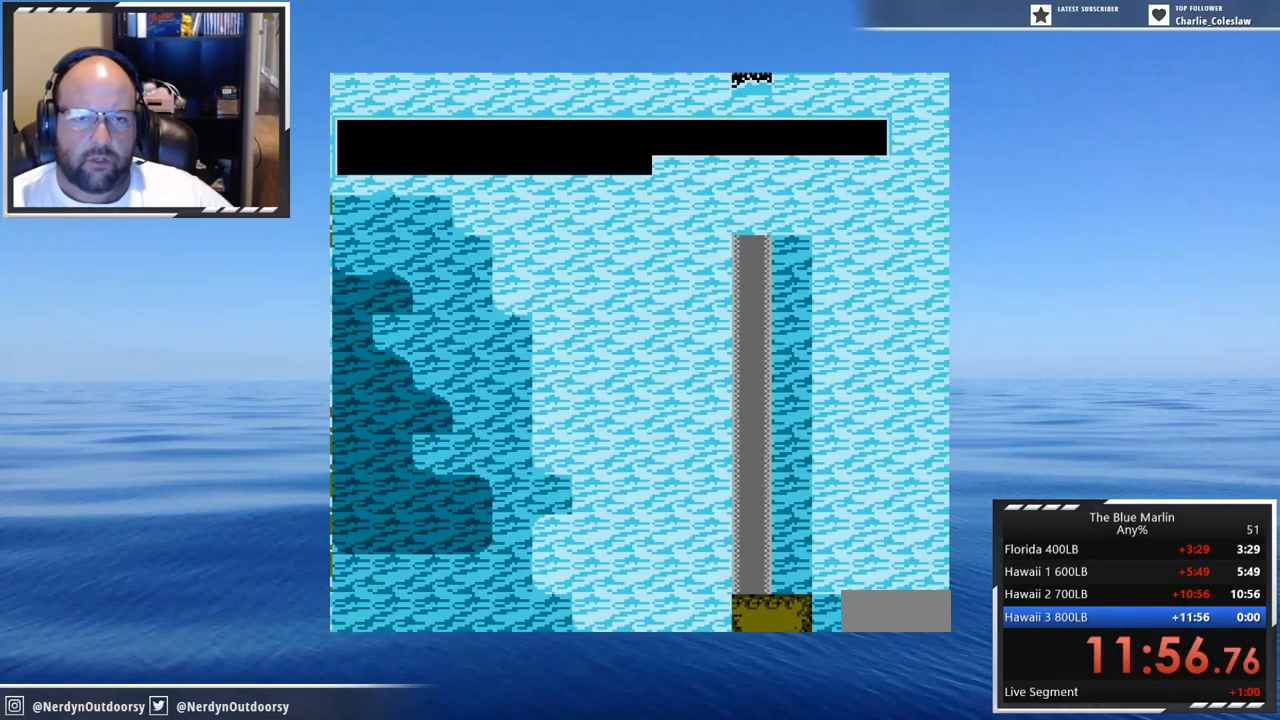
{"buttons": [], "events": []}
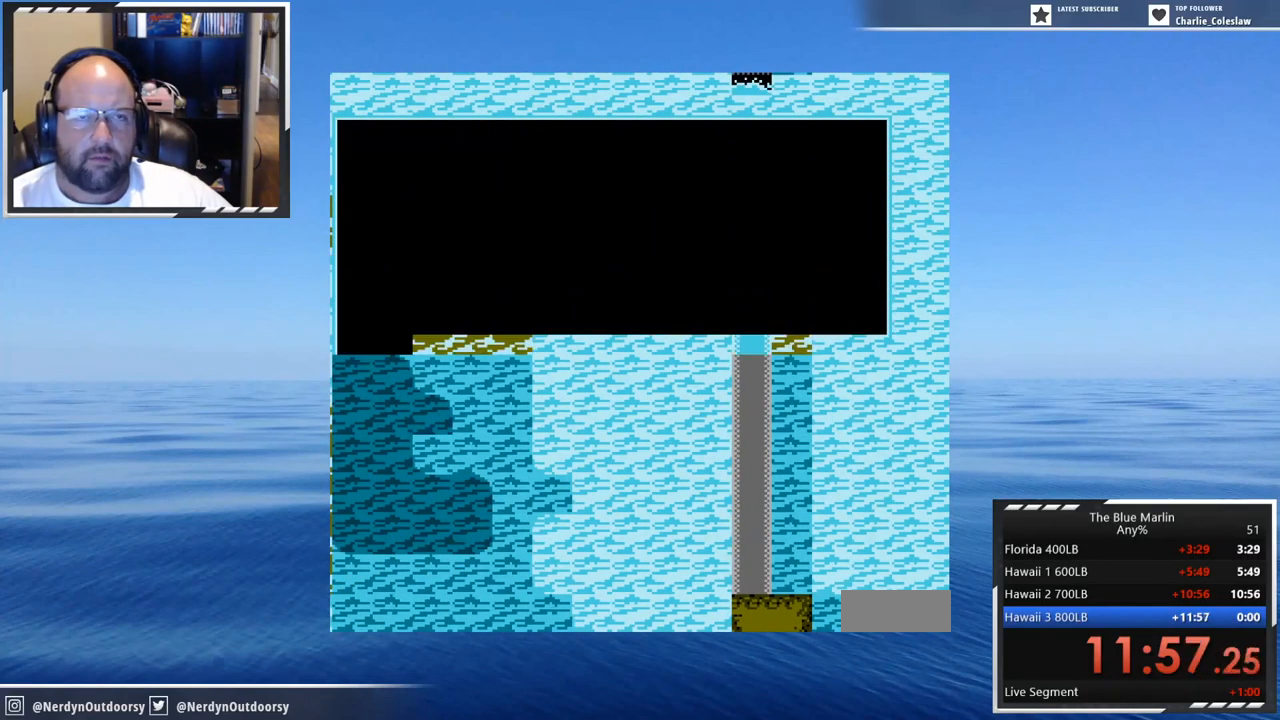
{"buttons": [], "events": [[317, "DPAD_UP", "down"], [400, "DPAD_UP", "up"]]}
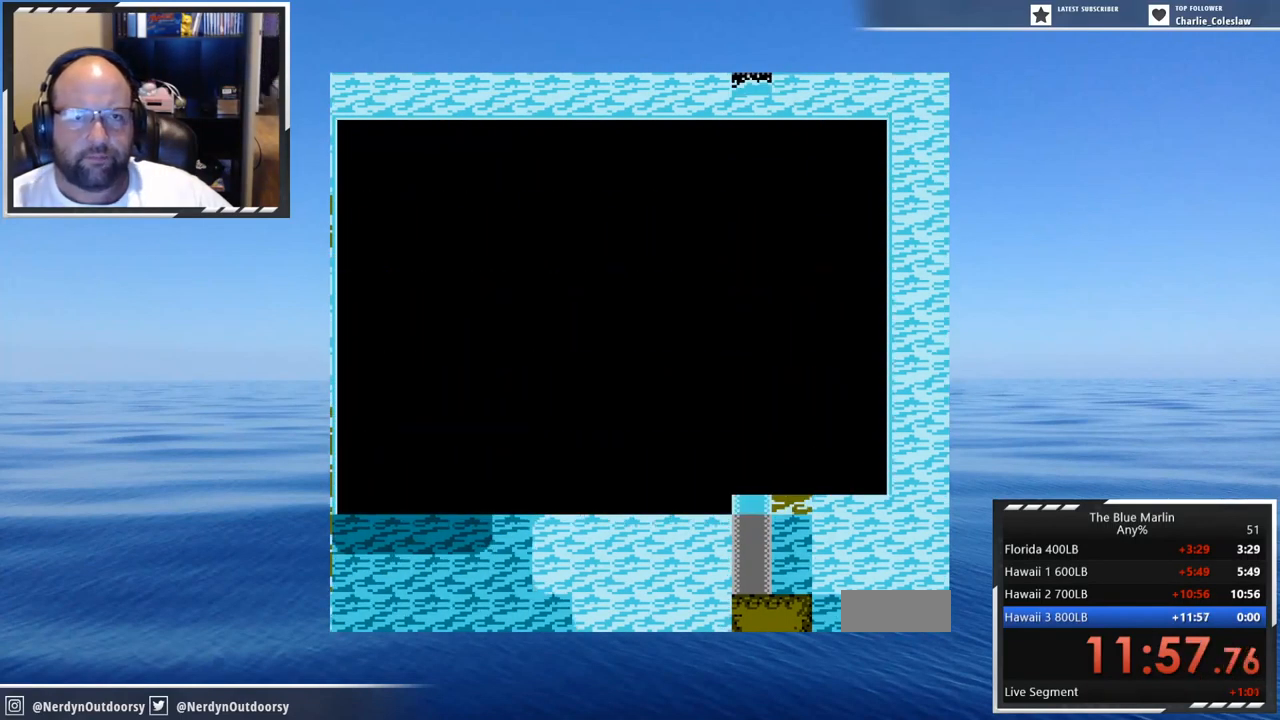
{"buttons": [], "events": [[17, "DPAD_UP", "down"], [100, "DPAD_UP", "up"], [183, "DPAD_UP", "down"], [267, "DPAD_UP", "up"]]}
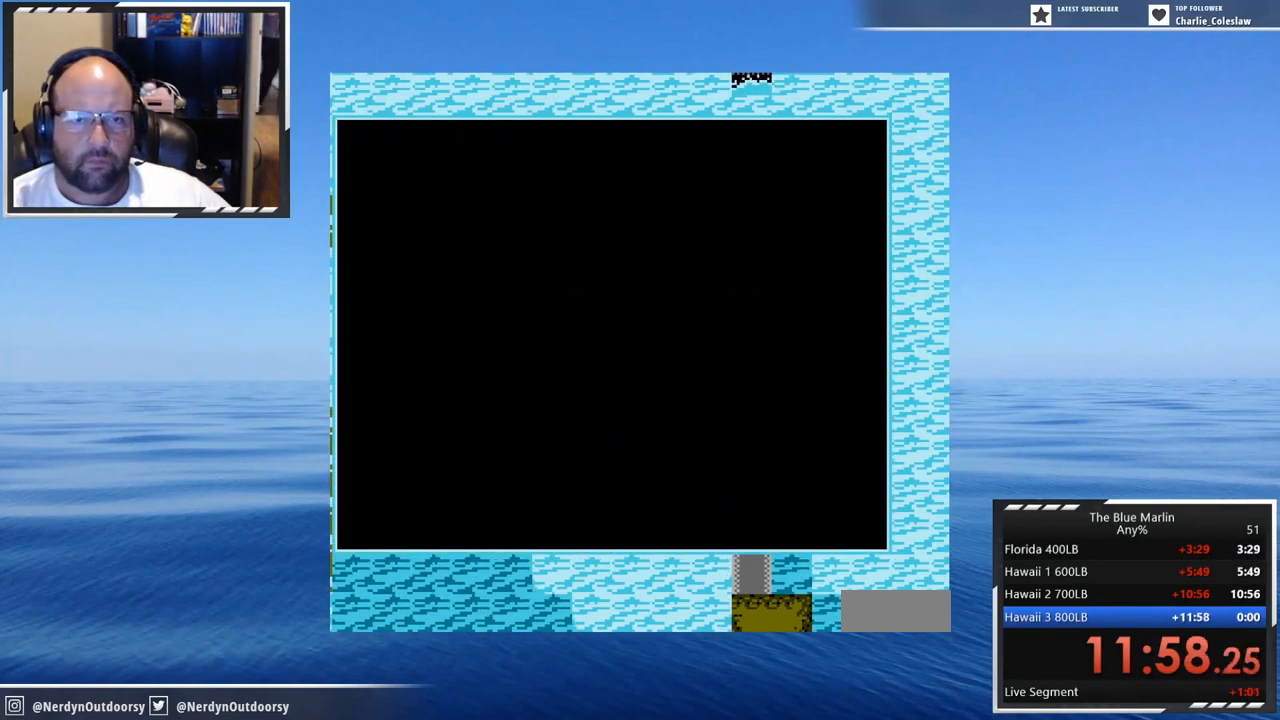
{"buttons": ["DPAD_UP"], "events": [[17, "DPAD_UP", "down"], [83, "DPAD_UP", "up"], [133, "DPAD_UP", "down"], [267, "DPAD_UP", "up"], [300, "DPAD_UP", "down"], [417, "DPAD_UP", "up"], [467, "DPAD_UP", "down"]]}
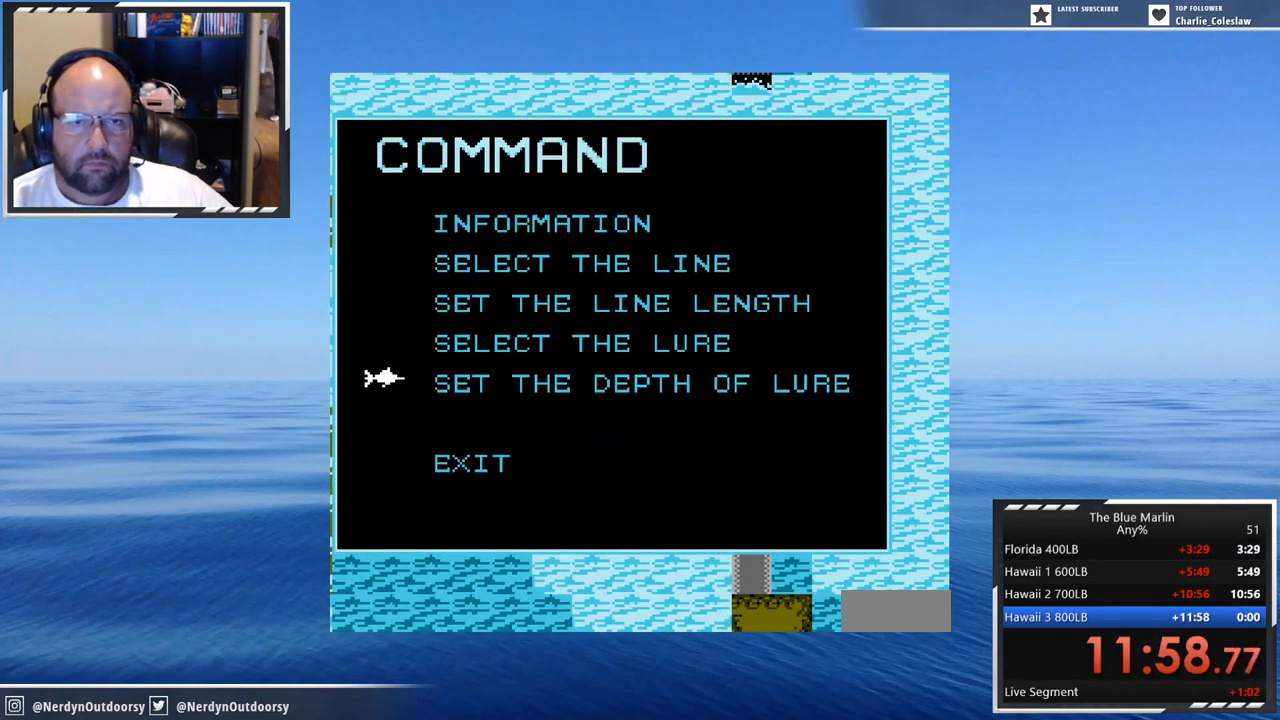
{"buttons": [], "events": [[33, "DPAD_UP", "up"], [333, "DPAD_UP", "down"], [417, "DPAD_UP", "up"]]}
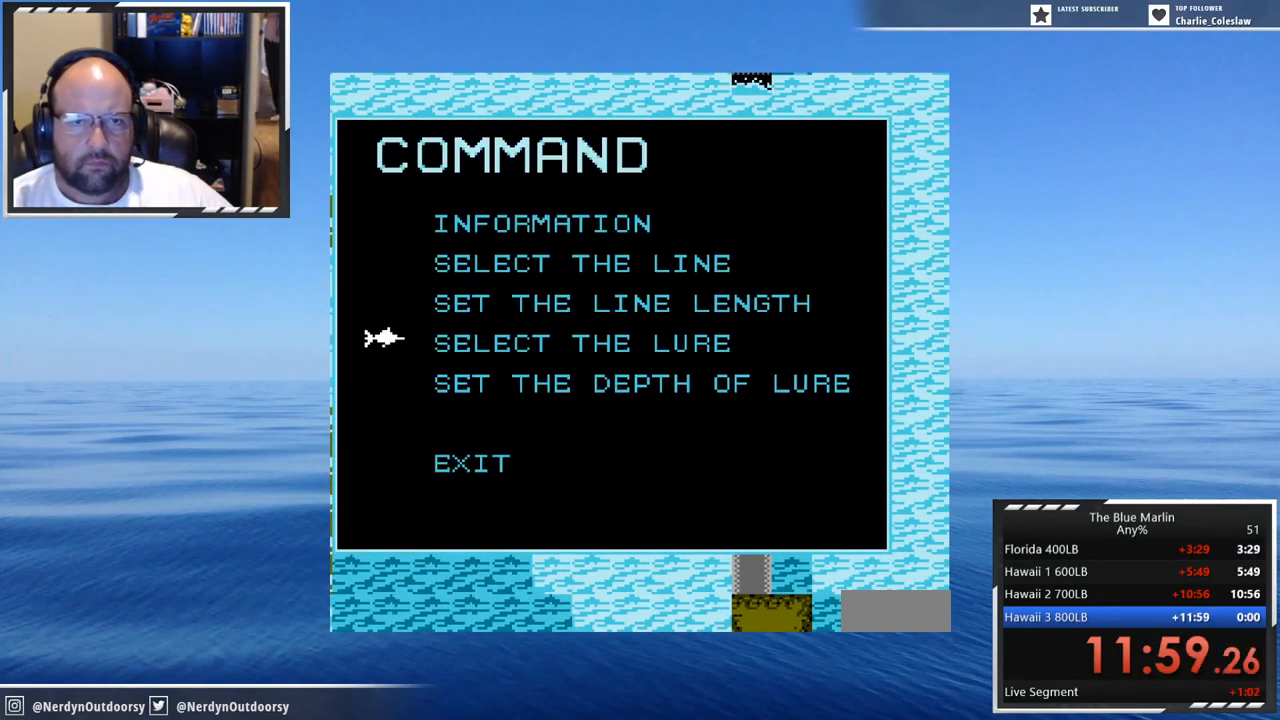
{"buttons": ["DPAD_UP"], "events": [[33, "A", "down"], [150, "A", "up"], [400, "DPAD_UP", "down"]]}
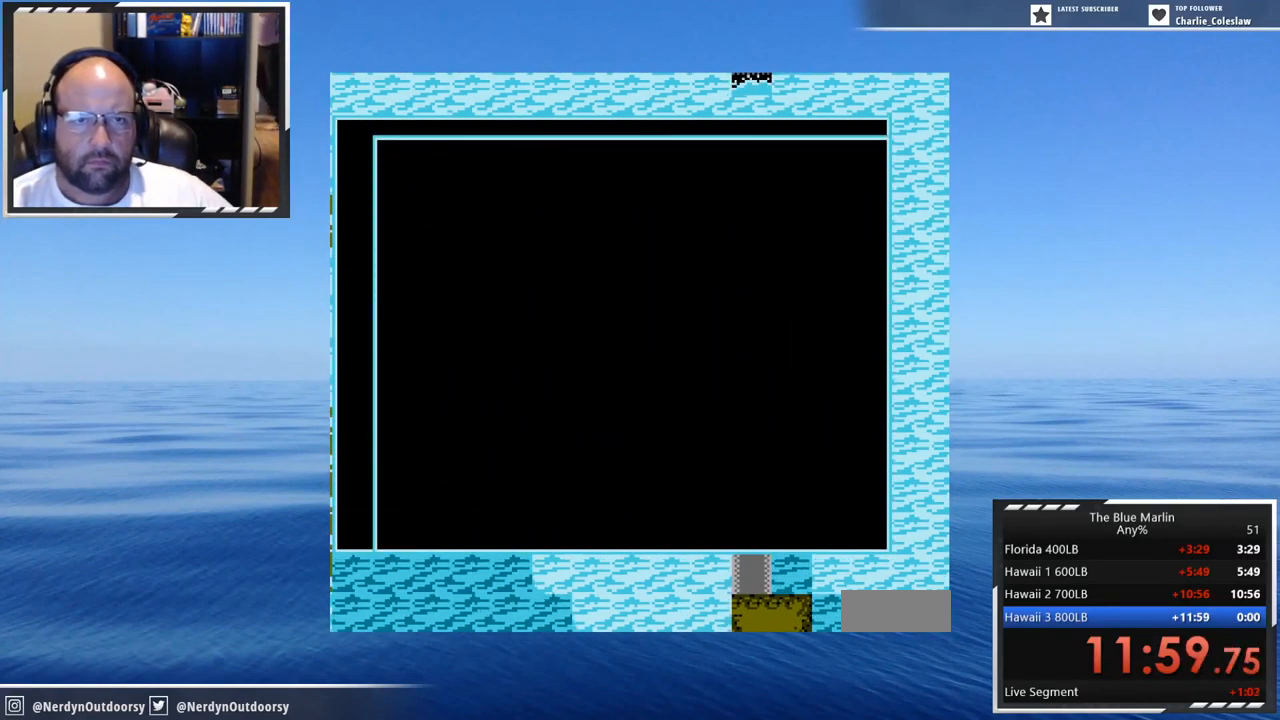
{"buttons": ["DPAD_UP"], "events": [[33, "DPAD_UP", "up"], [467, "DPAD_UP", "down"]]}
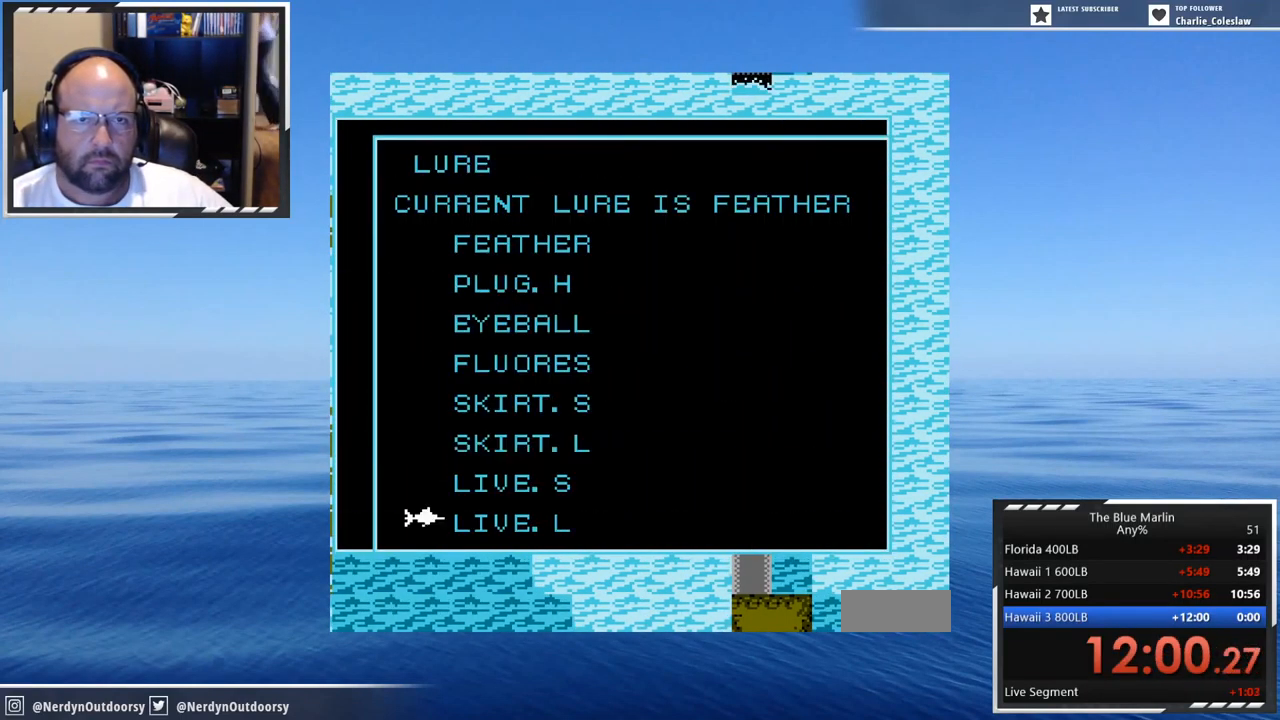
{"buttons": [], "events": [[67, "DPAD_UP", "up"], [150, "A", "down"], [300, "A", "up"]]}
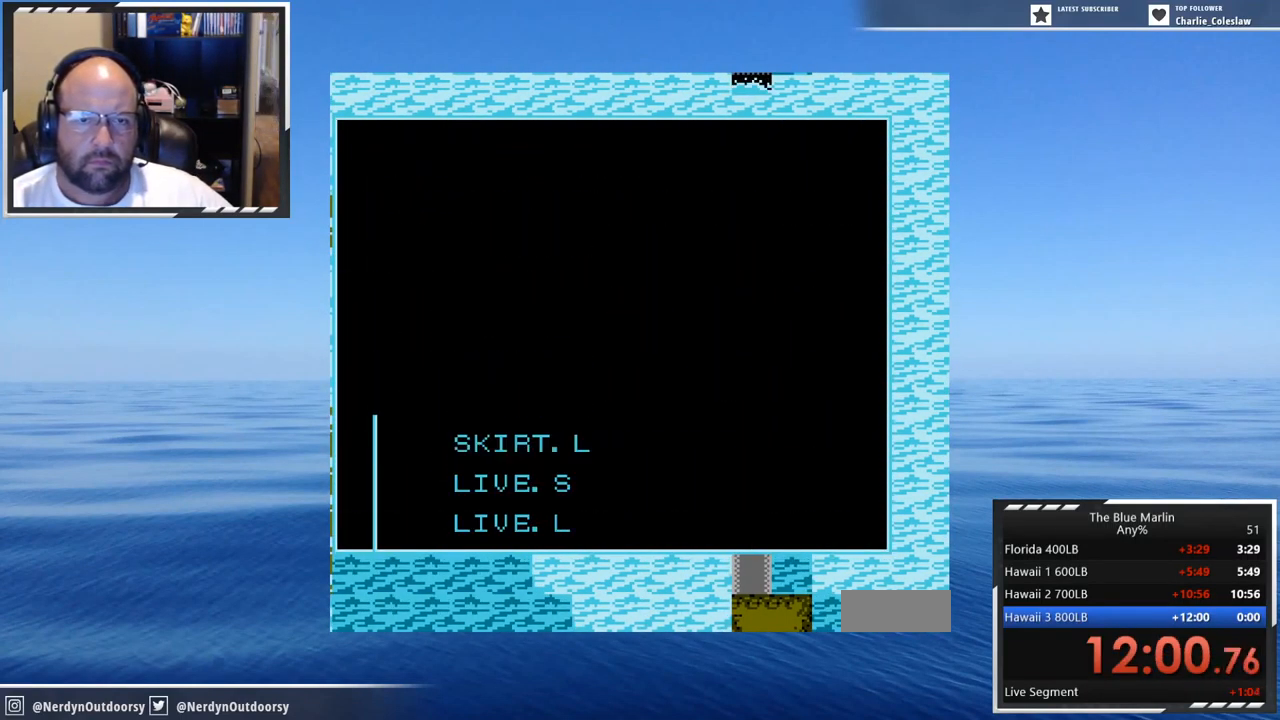
{"buttons": ["B"], "events": [[500, "B", "down"]]}